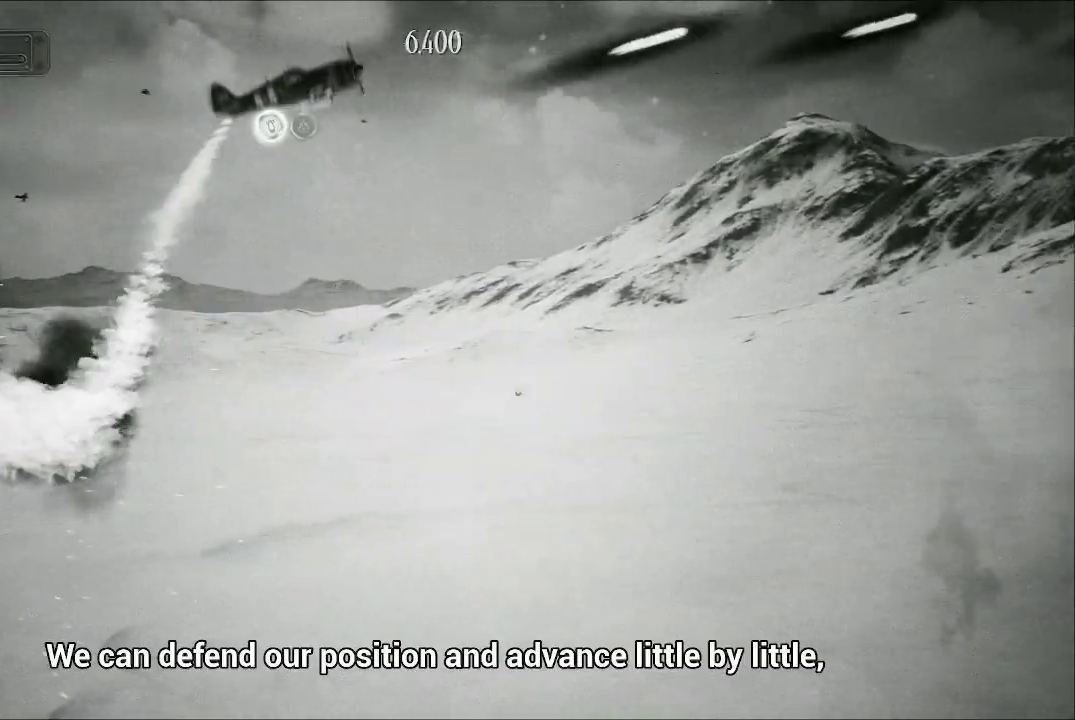
Gameplay with a controller (Xbox layout); each line is a JSON object with the inputs held at the frame after it. "events" lists button and stick changes between this image and that frame as [ms after this image, input, new state], when the widget could be followed in between.
{"buttons": ["A"], "left_stick": "down", "right_stick": "center", "events": [[133, "left_stick", "right"], [200, "left_stick", "down-right"], [300, "left_stick", "down"]]}
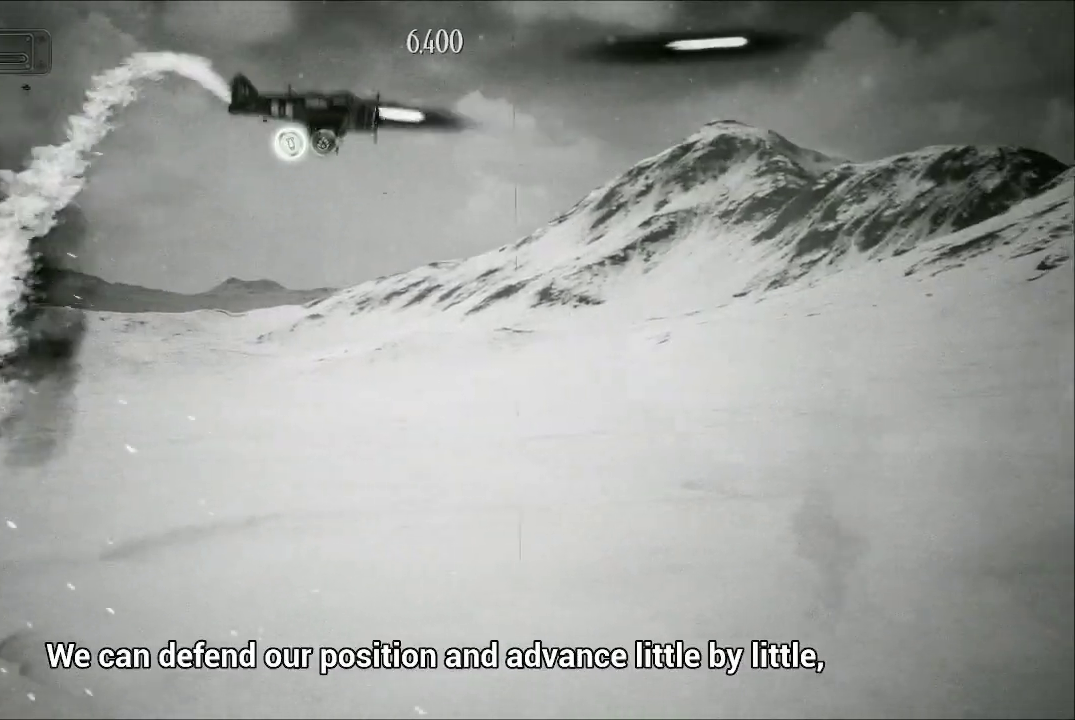
{"buttons": ["A"], "left_stick": "down", "right_stick": "center", "events": []}
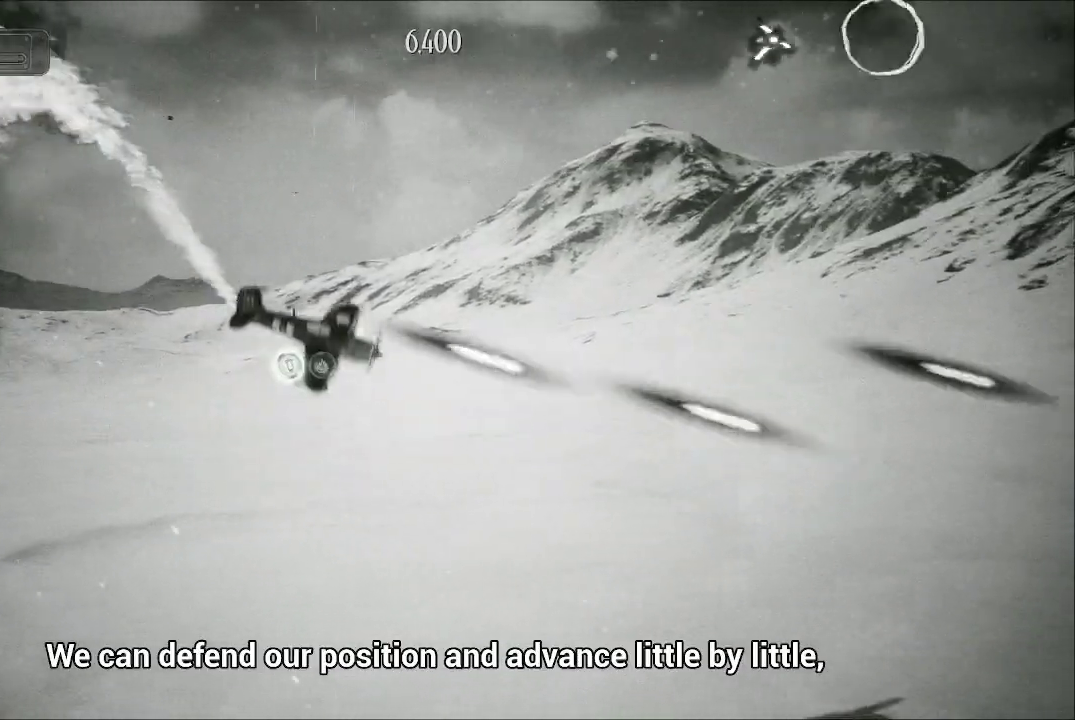
{"buttons": ["A"], "left_stick": "up-right", "right_stick": "center", "events": [[367, "left_stick", "down-right"], [467, "left_stick", "up-right"]]}
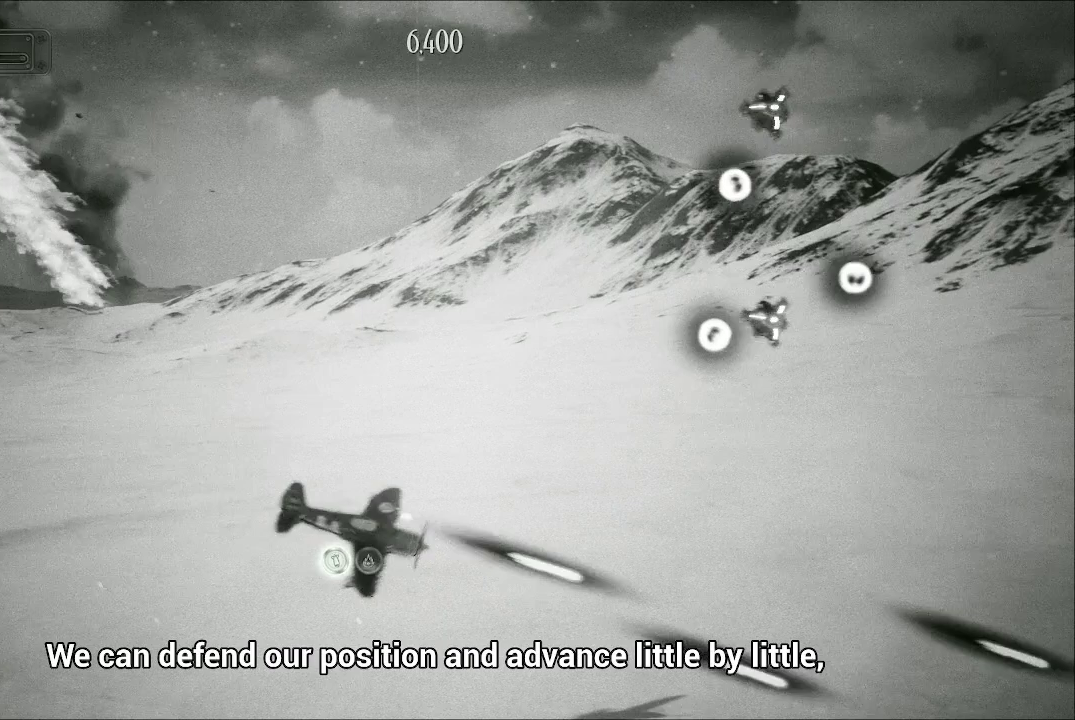
{"buttons": ["A"], "left_stick": "down-left", "right_stick": "center", "events": [[233, "left_stick", "up-left"], [400, "left_stick", "down-left"]]}
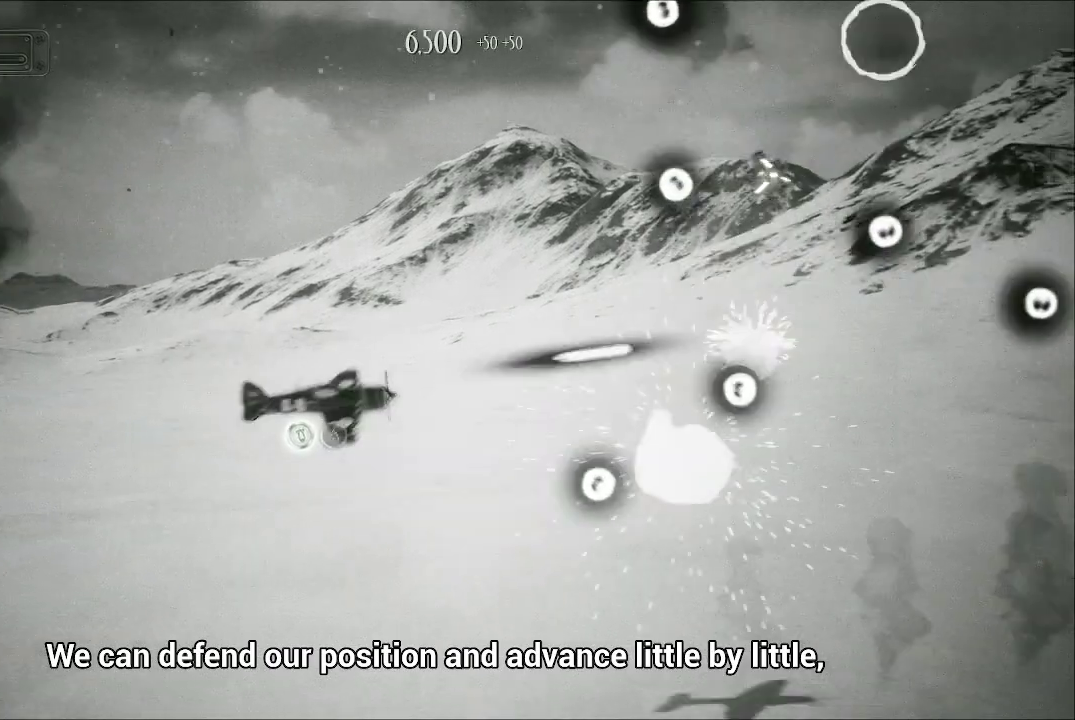
{"buttons": ["A"], "left_stick": "down", "right_stick": "center", "events": [[67, "left_stick", "left"], [167, "left_stick", "up"], [367, "left_stick", "down-right"], [467, "left_stick", "down"]]}
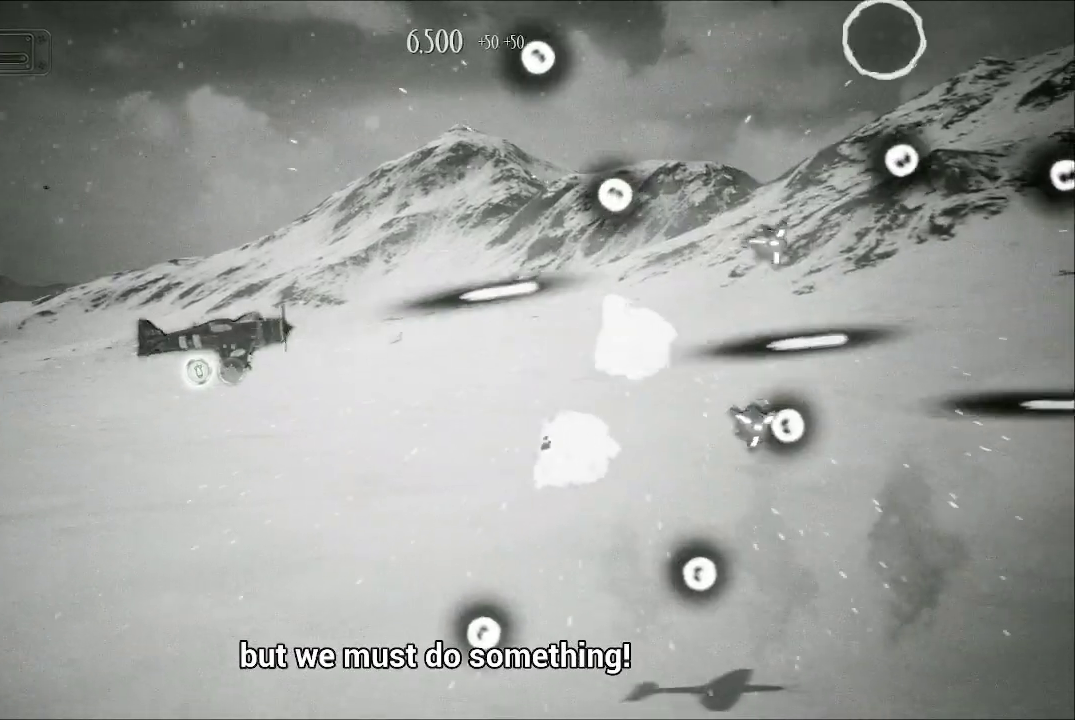
{"buttons": ["A"], "left_stick": "up-left", "right_stick": "center", "events": [[400, "left_stick", "center"], [500, "left_stick", "up-left"]]}
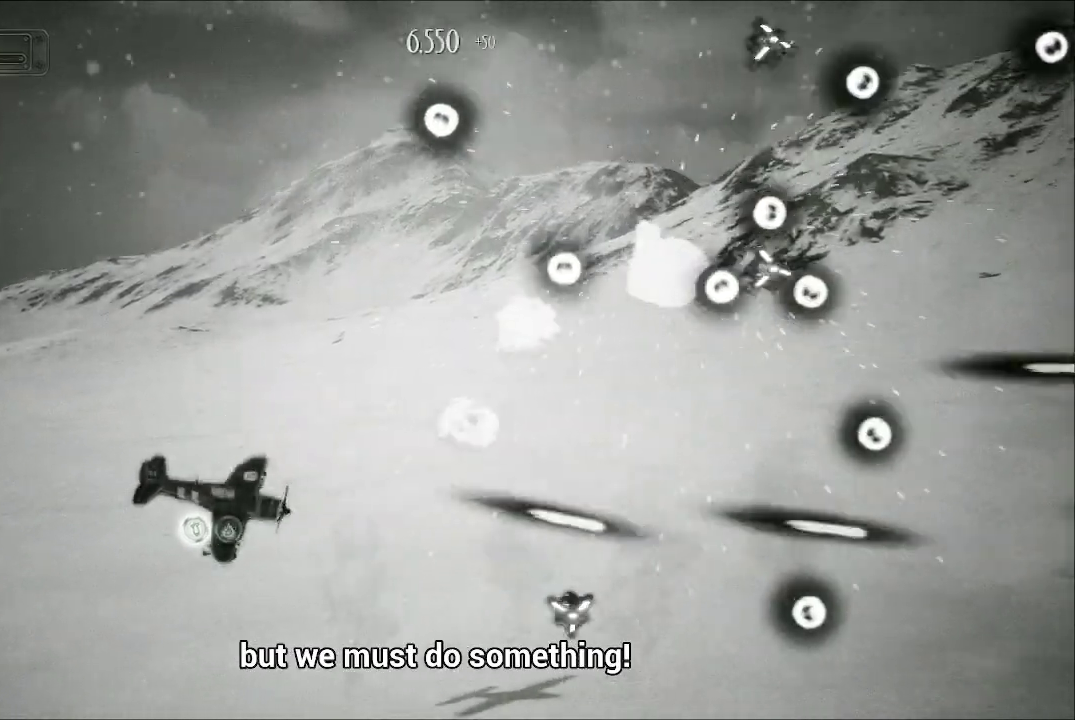
{"buttons": ["A"], "left_stick": "left", "right_stick": "center", "events": [[200, "left_stick", "down-left"], [500, "left_stick", "left"]]}
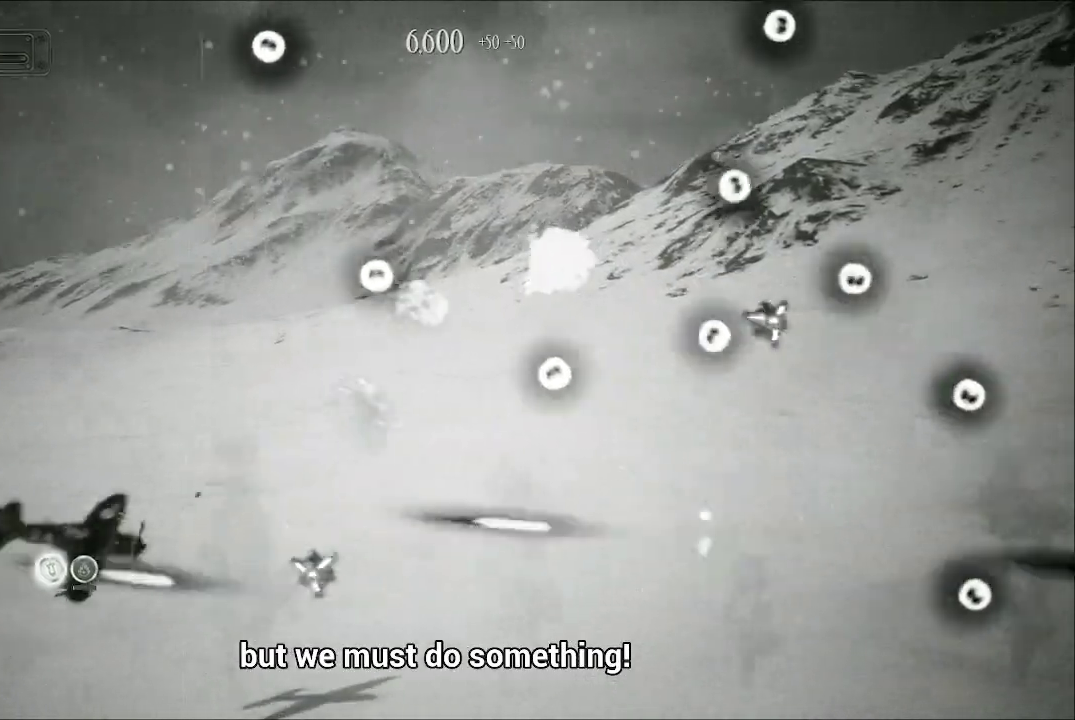
{"buttons": ["A"], "left_stick": "down", "right_stick": "center", "events": [[133, "left_stick", "up-left"], [367, "left_stick", "down"]]}
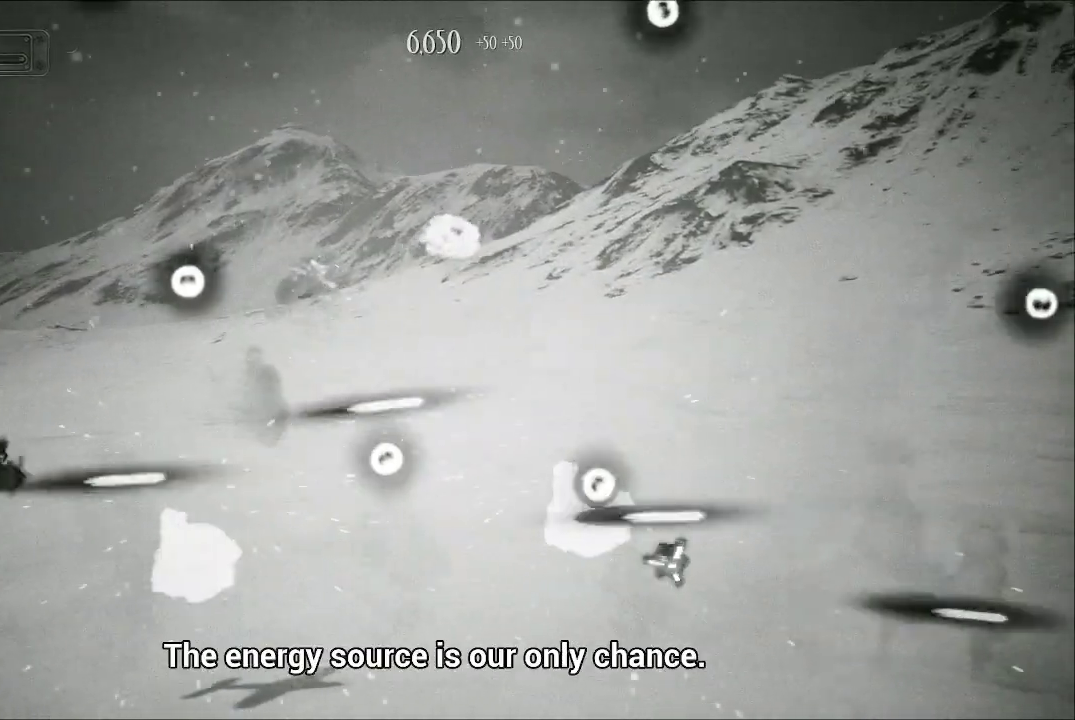
{"buttons": ["A"], "left_stick": "up-left", "right_stick": "center", "events": [[267, "left_stick", "down-left"], [367, "left_stick", "up-left"]]}
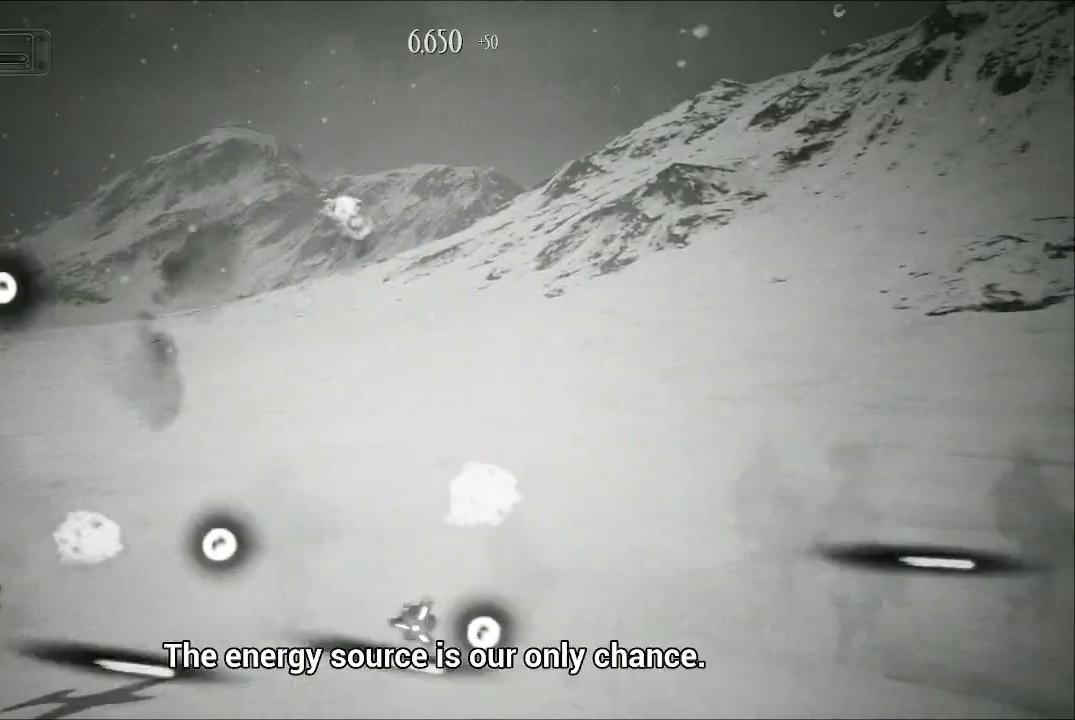
{"buttons": ["A"], "left_stick": "center", "right_stick": "center", "events": [[133, "left_stick", "up"], [233, "left_stick", "up-right"], [467, "left_stick", "center"]]}
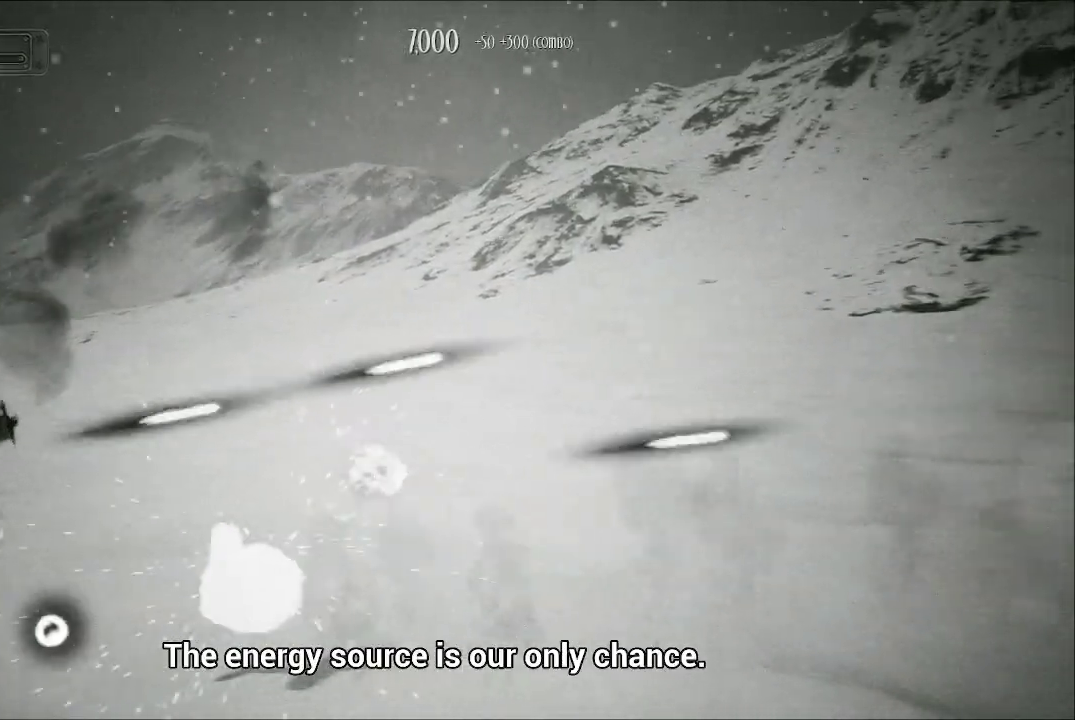
{"buttons": ["A"], "left_stick": "up-right", "right_stick": "center", "events": [[33, "left_stick", "down"], [167, "left_stick", "right"], [400, "left_stick", "up-right"]]}
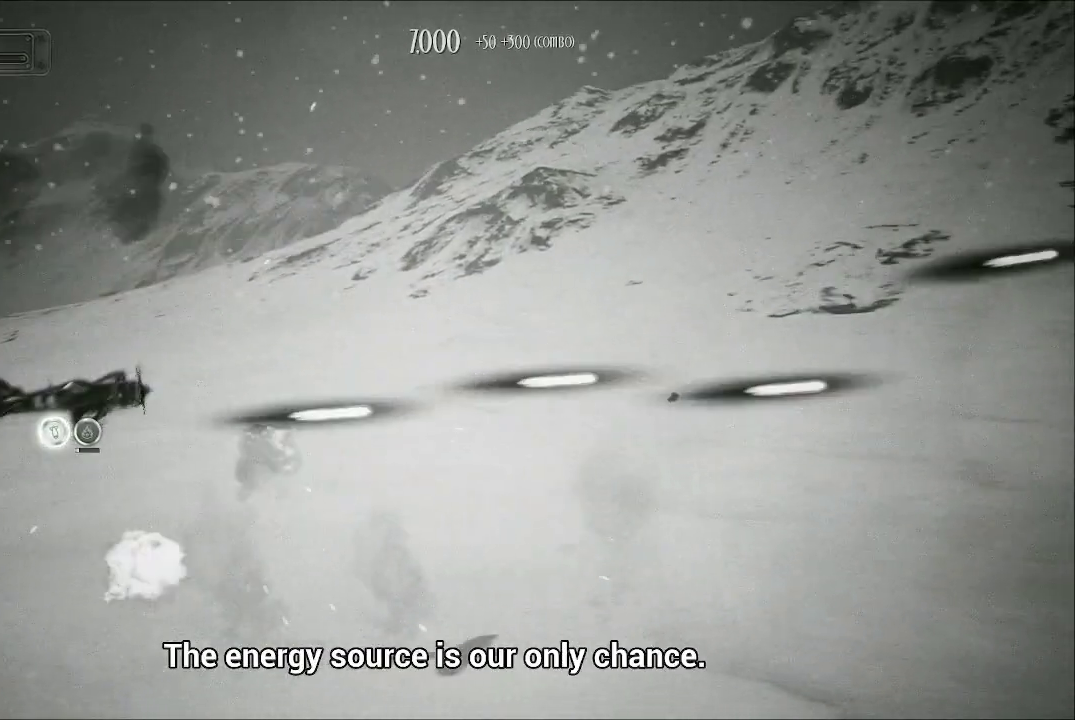
{"buttons": ["A"], "left_stick": "right", "right_stick": "center", "events": [[300, "left_stick", "center"], [467, "left_stick", "right"]]}
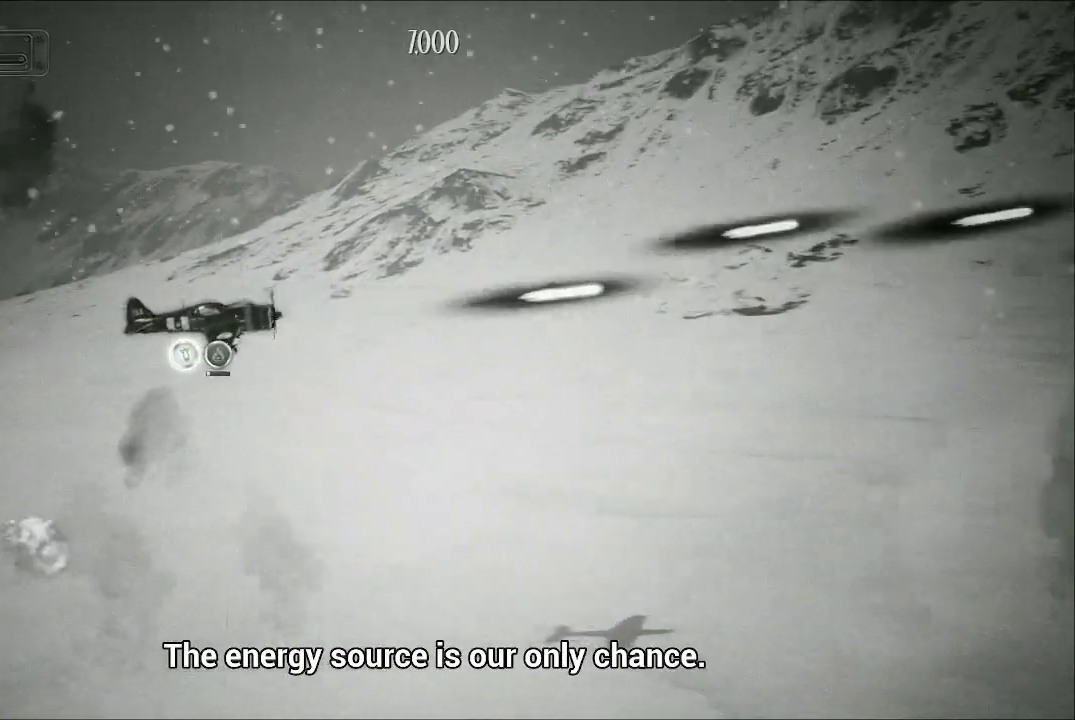
{"buttons": ["A"], "left_stick": "down", "right_stick": "center", "events": [[33, "left_stick", "down-right"], [300, "left_stick", "center"], [500, "left_stick", "down"]]}
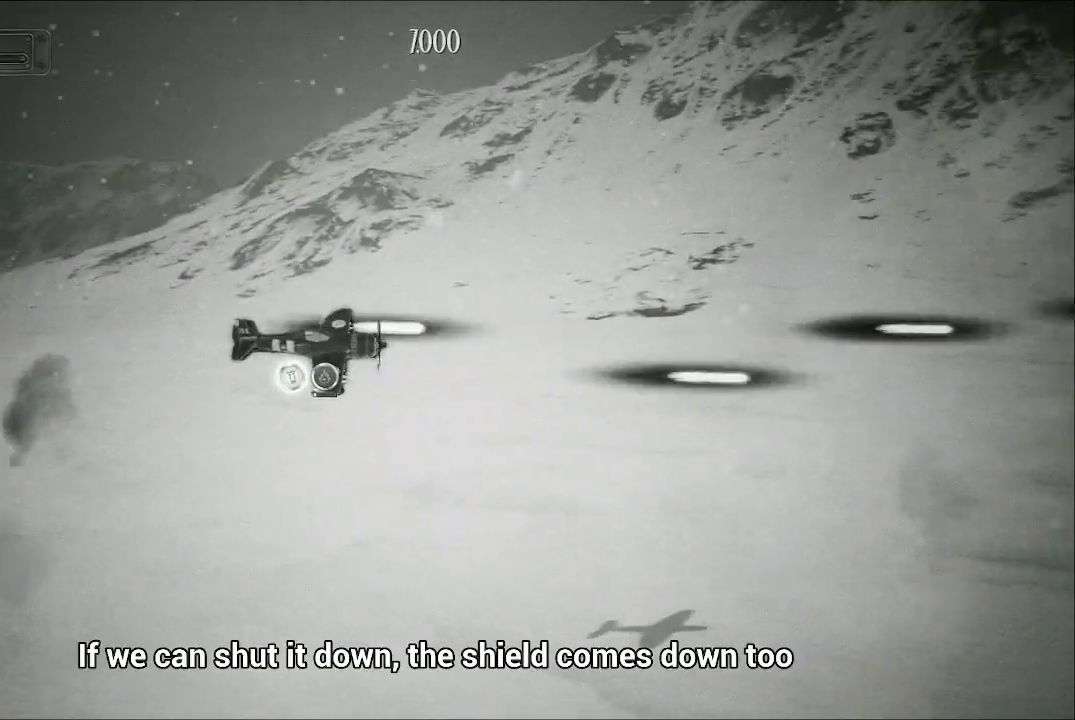
{"buttons": ["A"], "left_stick": "down-left", "right_stick": "center", "events": [[267, "left_stick", "down-left"]]}
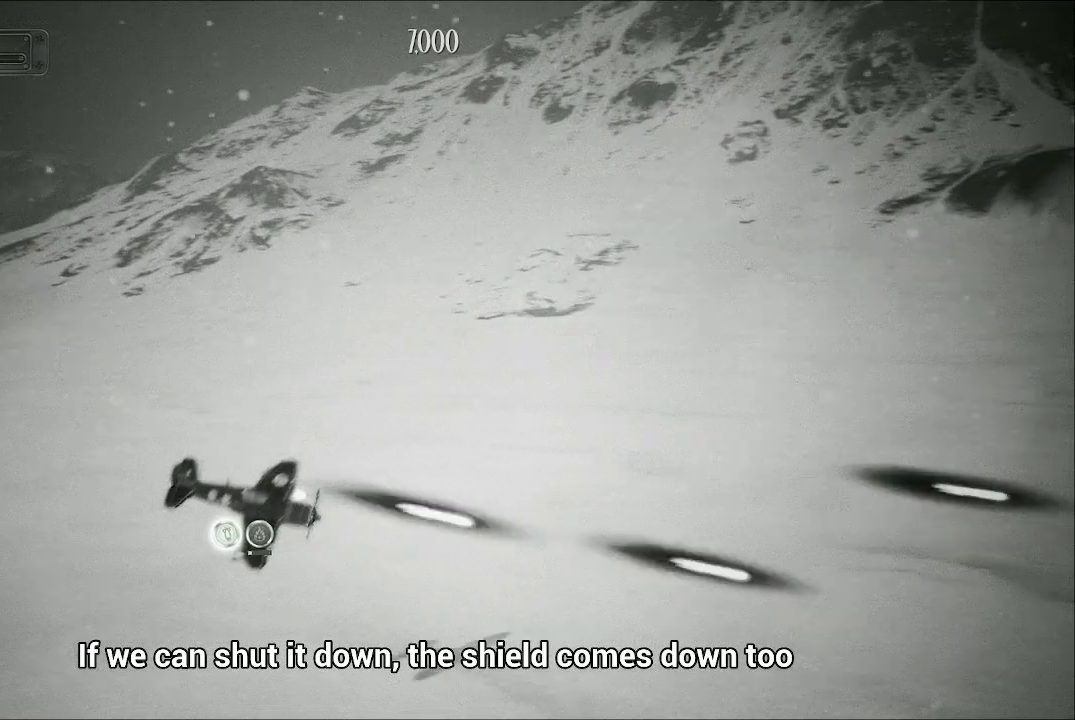
{"buttons": ["A"], "left_stick": "up", "right_stick": "center", "events": [[100, "left_stick", "left"], [200, "left_stick", "up-left"], [433, "left_stick", "up"]]}
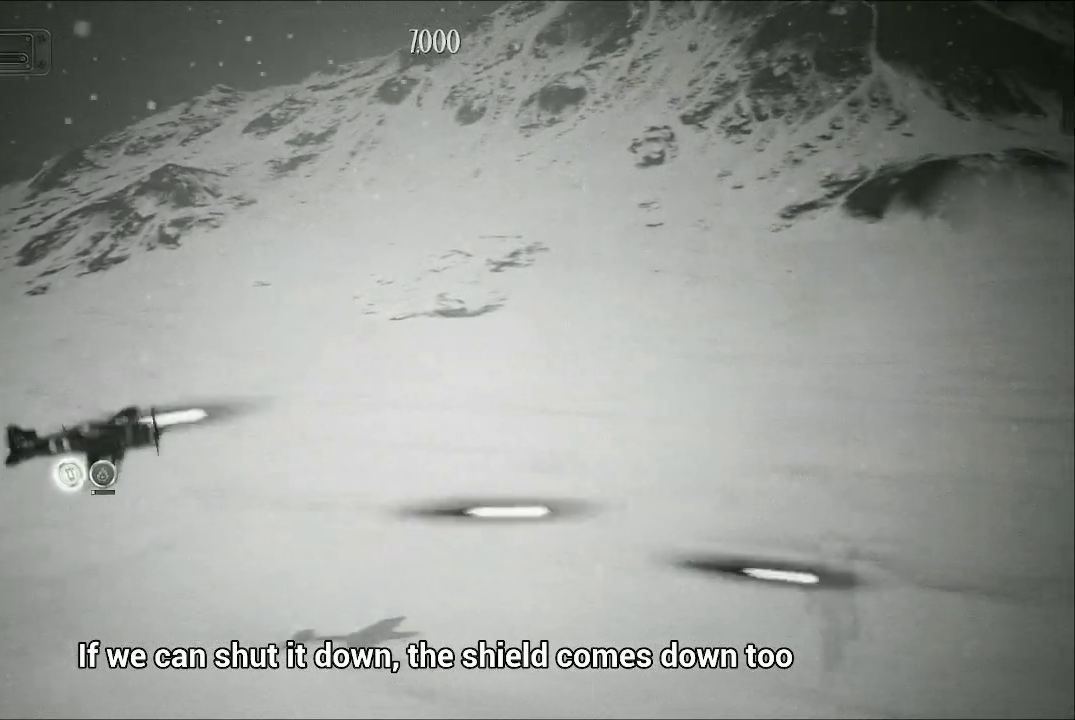
{"buttons": ["A"], "left_stick": "up-right", "right_stick": "center", "events": [[133, "left_stick", "up-right"]]}
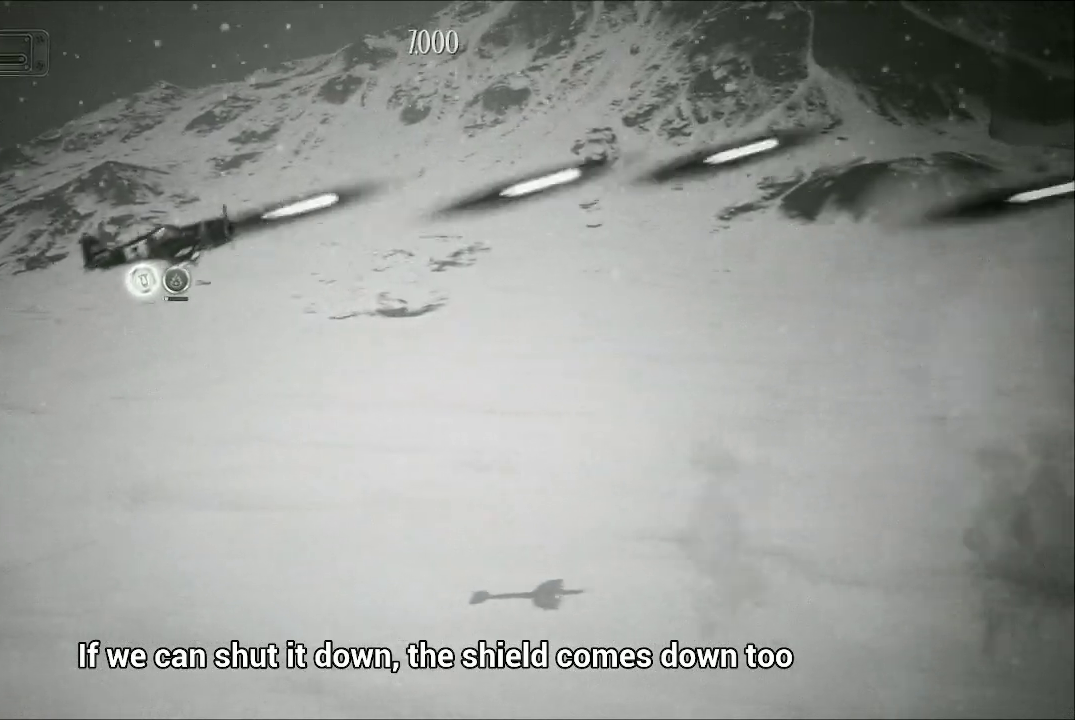
{"buttons": ["A"], "left_stick": "center", "right_stick": "center", "events": [[133, "left_stick", "down-right"], [467, "left_stick", "center"]]}
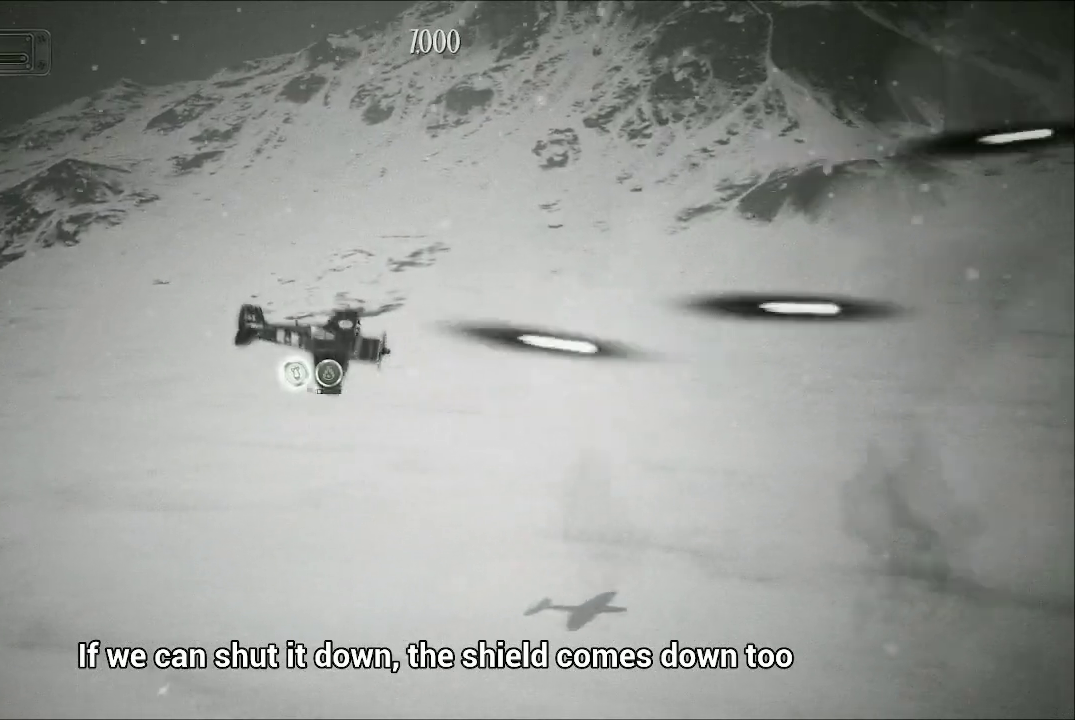
{"buttons": ["A"], "left_stick": "center", "right_stick": "center", "events": []}
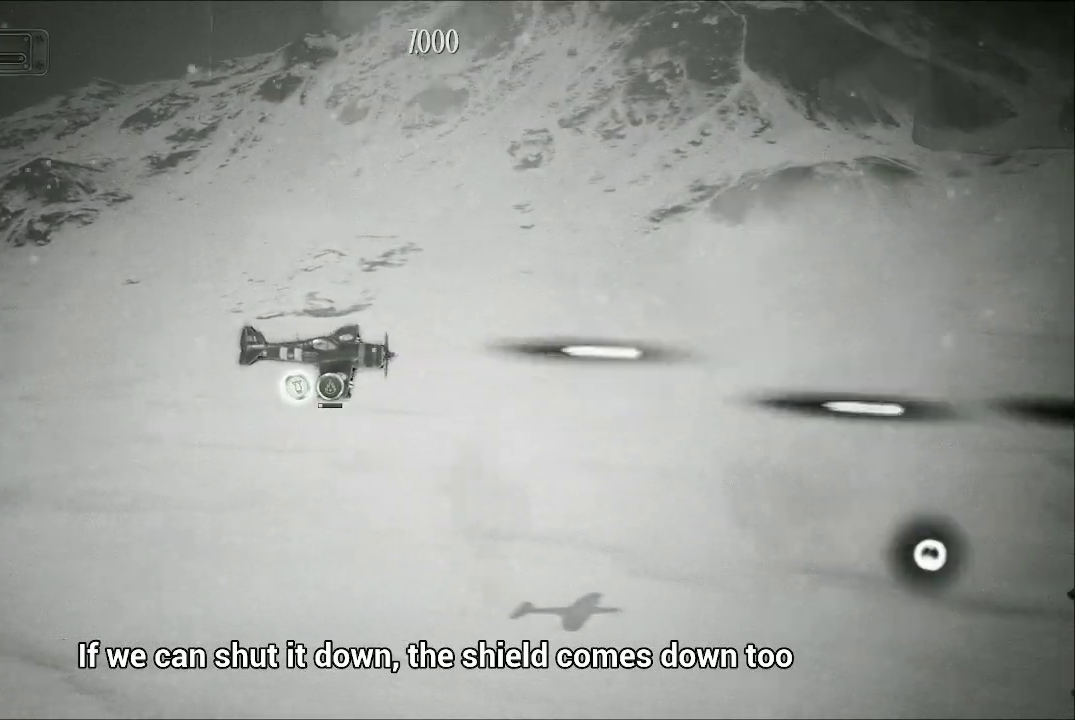
{"buttons": ["A"], "left_stick": "down-left", "right_stick": "center", "events": [[133, "left_stick", "down-left"]]}
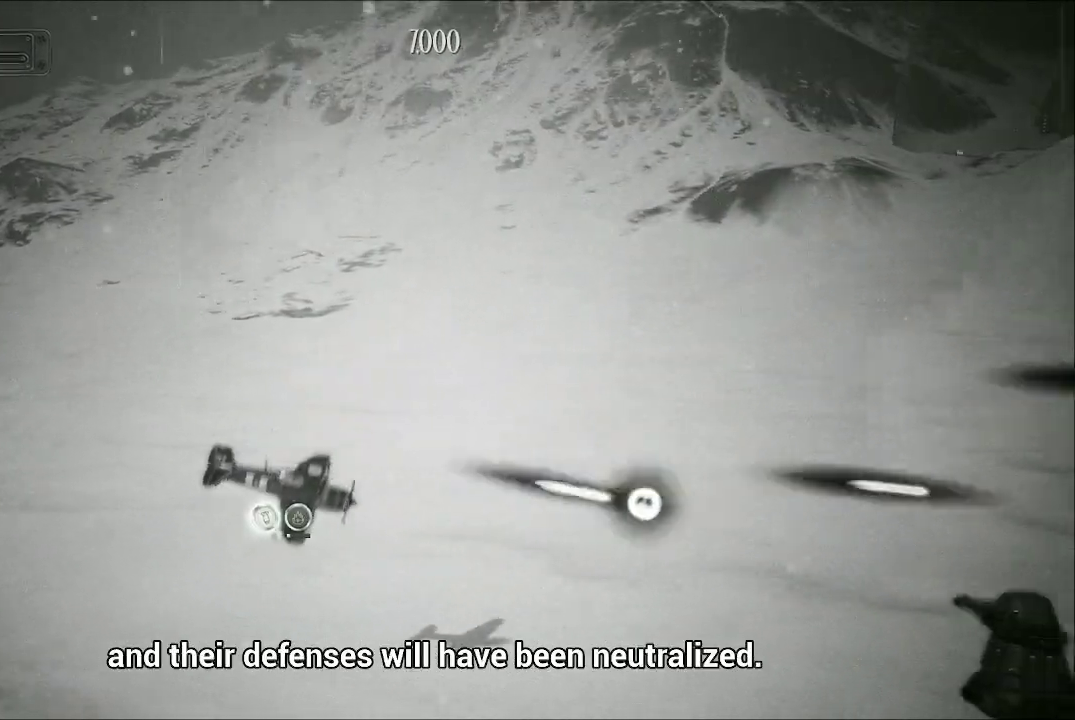
{"buttons": ["A"], "left_stick": "center", "right_stick": "center", "events": [[200, "left_stick", "center"]]}
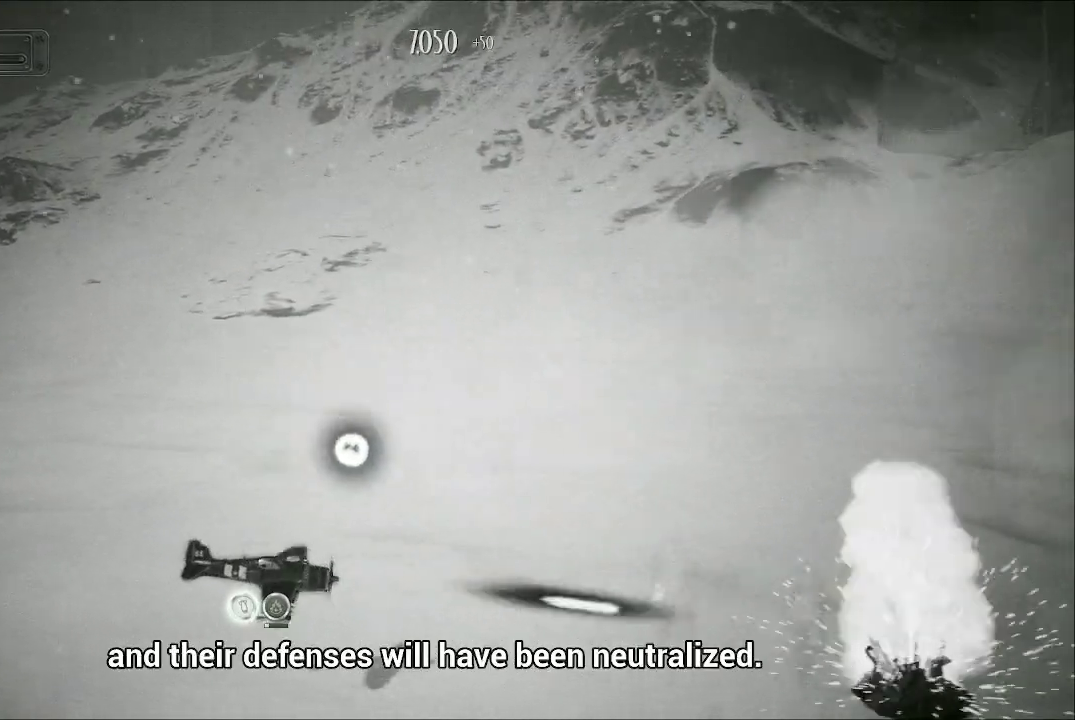
{"buttons": ["A"], "left_stick": "center", "right_stick": "center", "events": []}
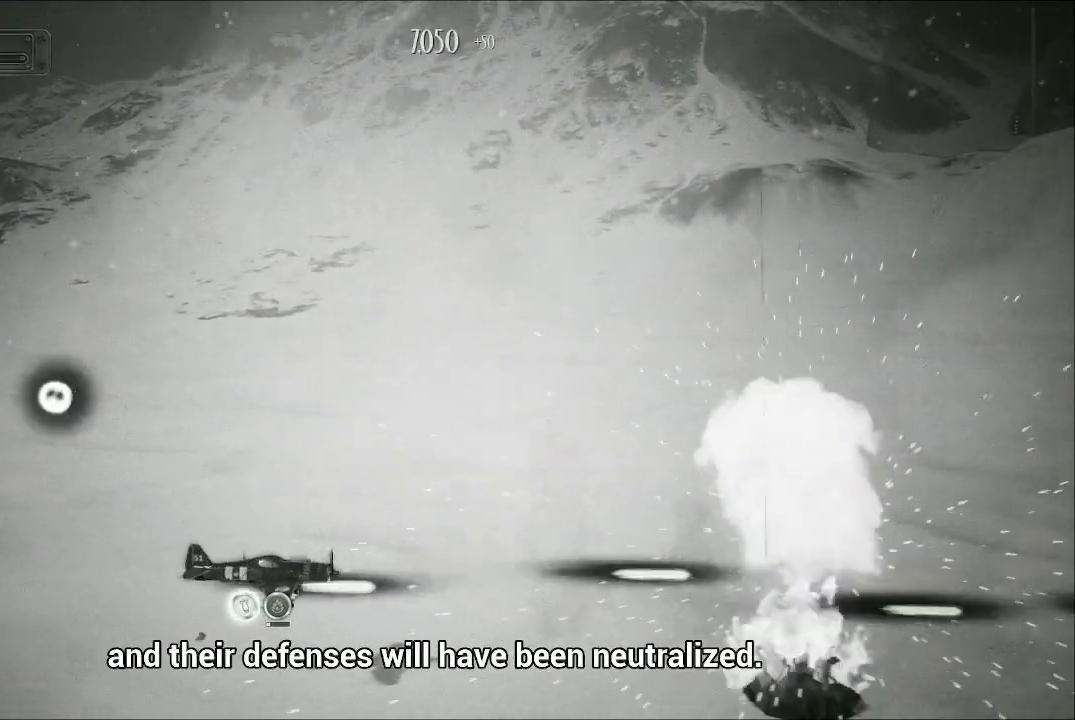
{"buttons": ["A"], "left_stick": "center", "right_stick": "center", "events": []}
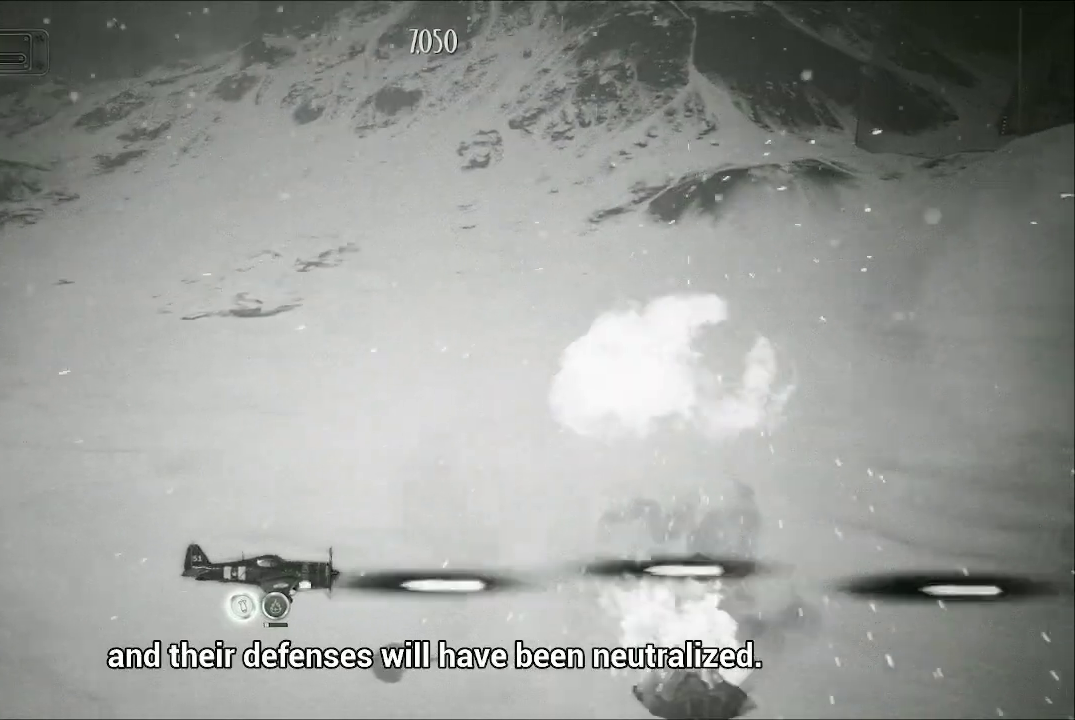
{"buttons": ["A"], "left_stick": "center", "right_stick": "center", "events": []}
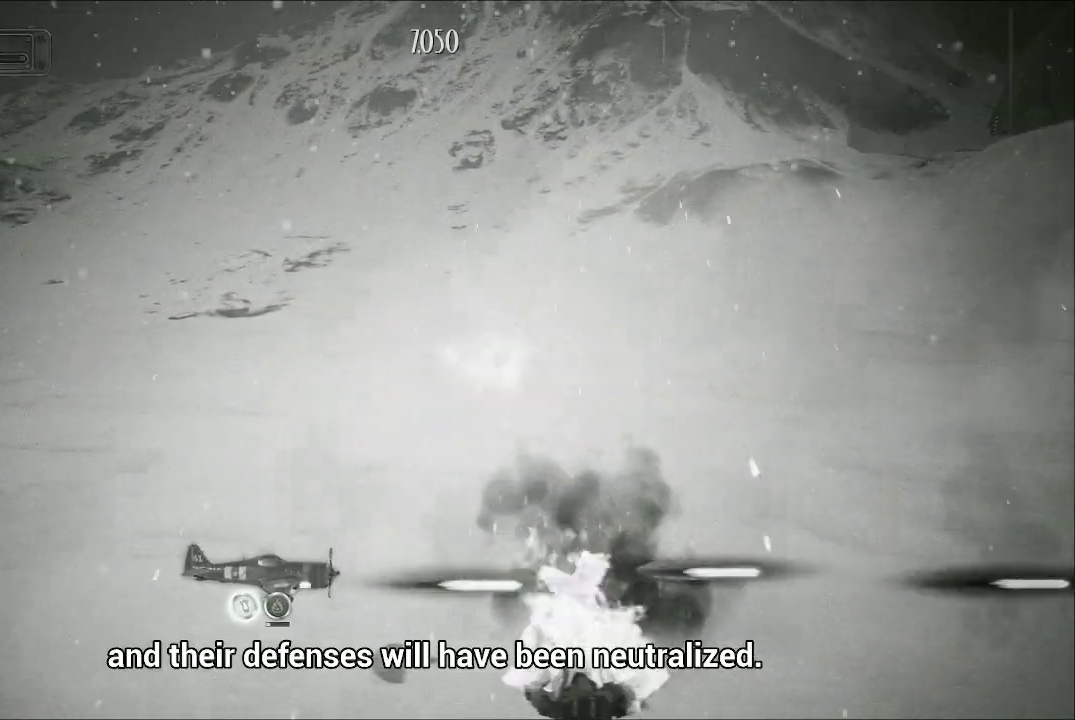
{"buttons": ["A"], "left_stick": "center", "right_stick": "center", "events": []}
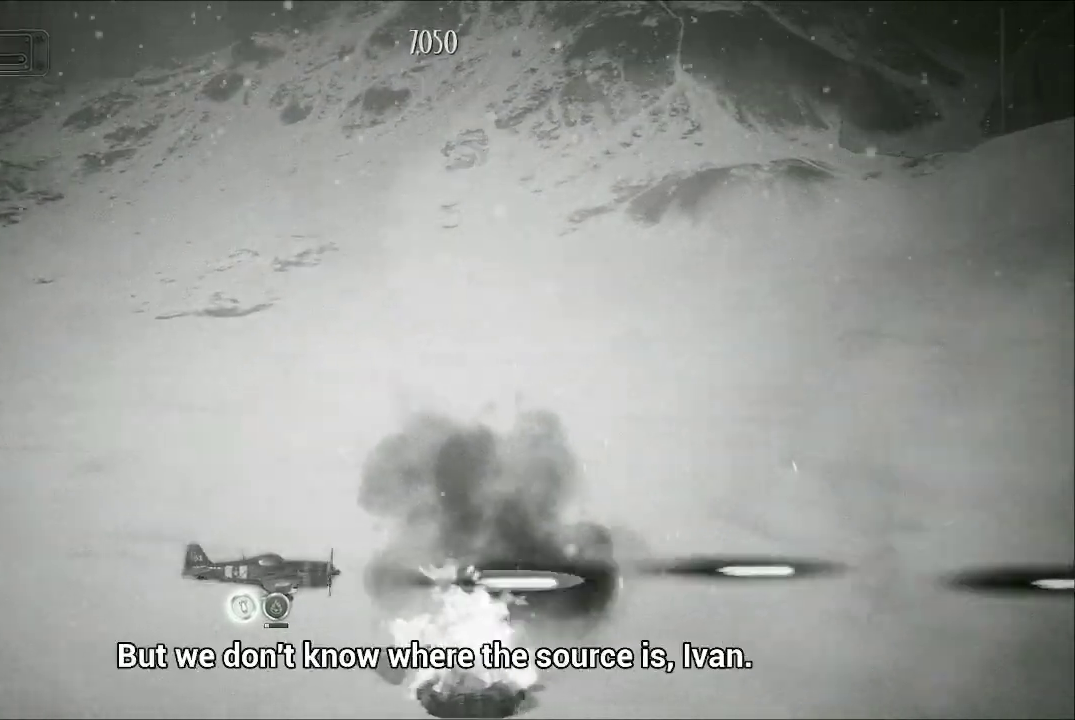
{"buttons": ["A"], "left_stick": "up-right", "right_stick": "center", "events": [[200, "left_stick", "up"], [400, "left_stick", "up-right"]]}
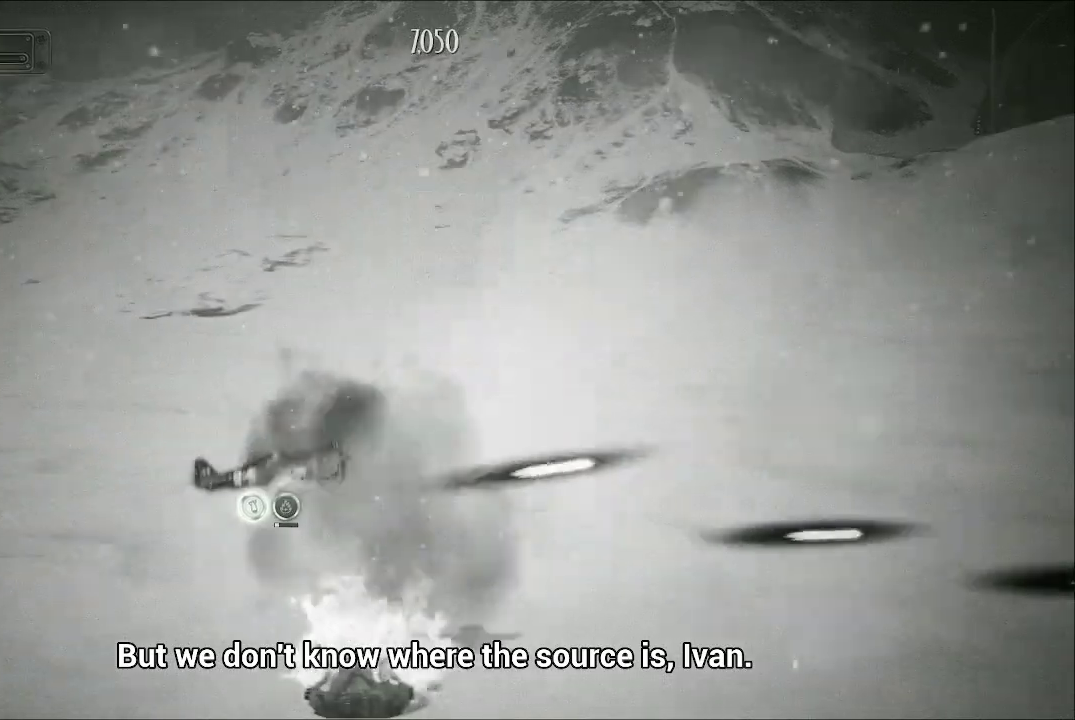
{"buttons": ["A"], "left_stick": "up-right", "right_stick": "center", "events": []}
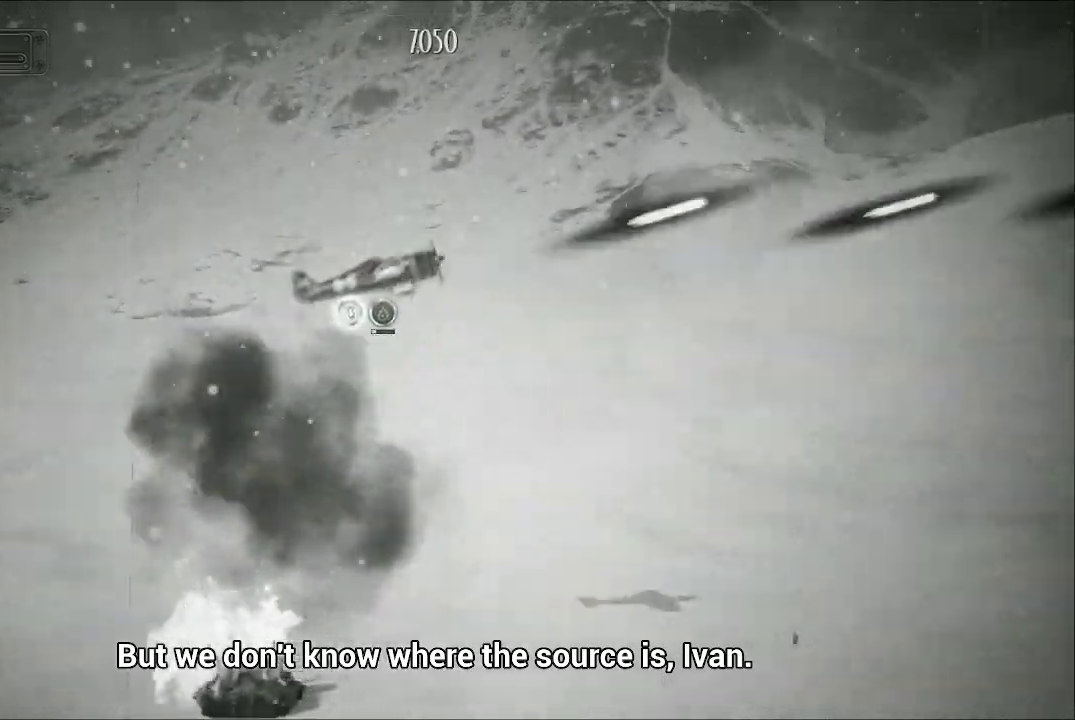
{"buttons": ["A"], "left_stick": "center", "right_stick": "center", "events": [[67, "left_stick", "down"], [400, "left_stick", "center"]]}
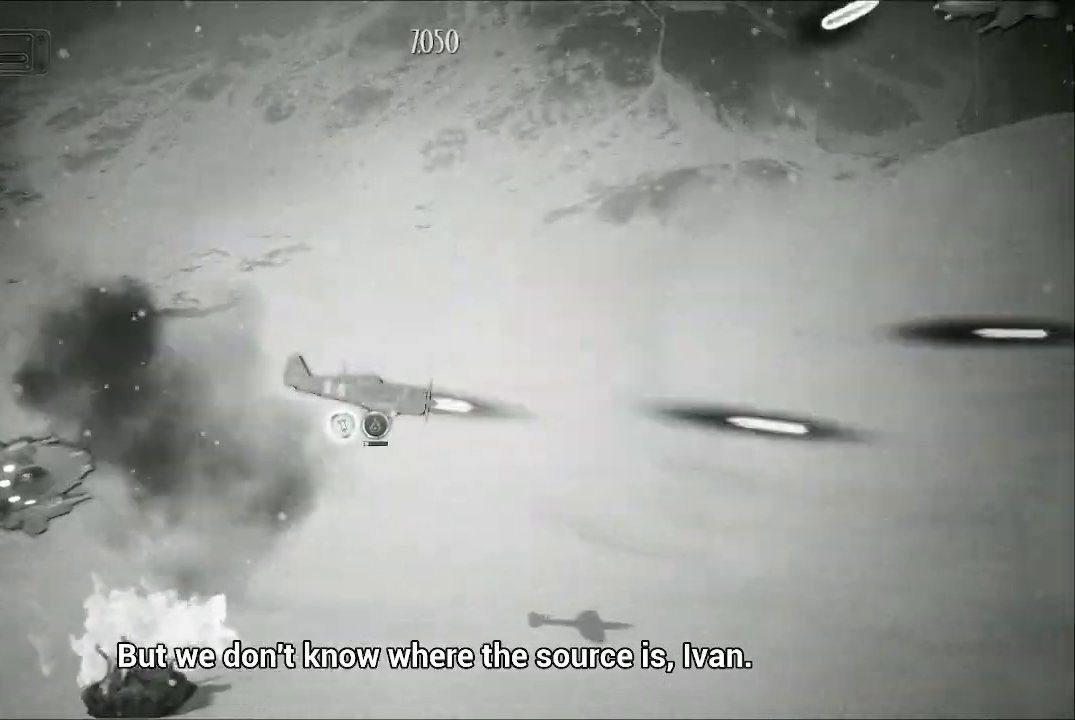
{"buttons": ["A"], "left_stick": "up-left", "right_stick": "center", "events": [[33, "left_stick", "up"], [167, "left_stick", "up-left"]]}
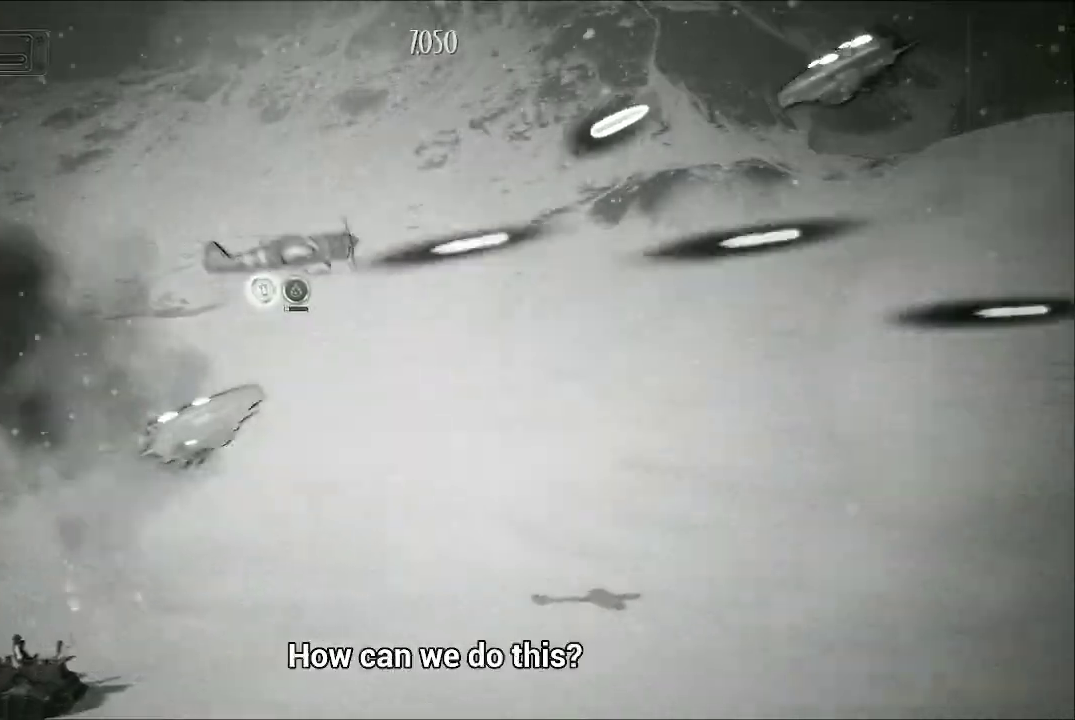
{"buttons": ["A"], "left_stick": "down-left", "right_stick": "center", "events": [[67, "left_stick", "left"], [400, "left_stick", "down-left"]]}